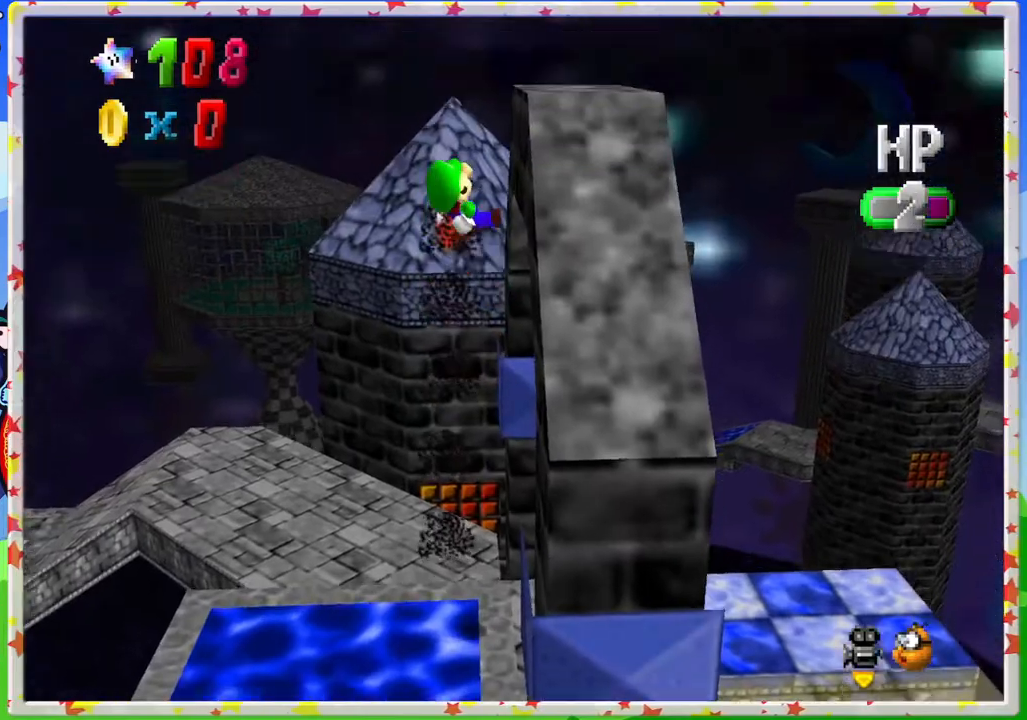
Gameplay with a controller (Nintendo layout); each line is a JSON object with the inputs held at the frame after it. "events" lists button and stick changes between this image and that frame as [ms after this image, input, new state], when the widget could be followed in between. Not read: L3 R3.
{"buttons": [], "left_stick": "down-right", "events": [[200, "left_stick", "down-right"]]}
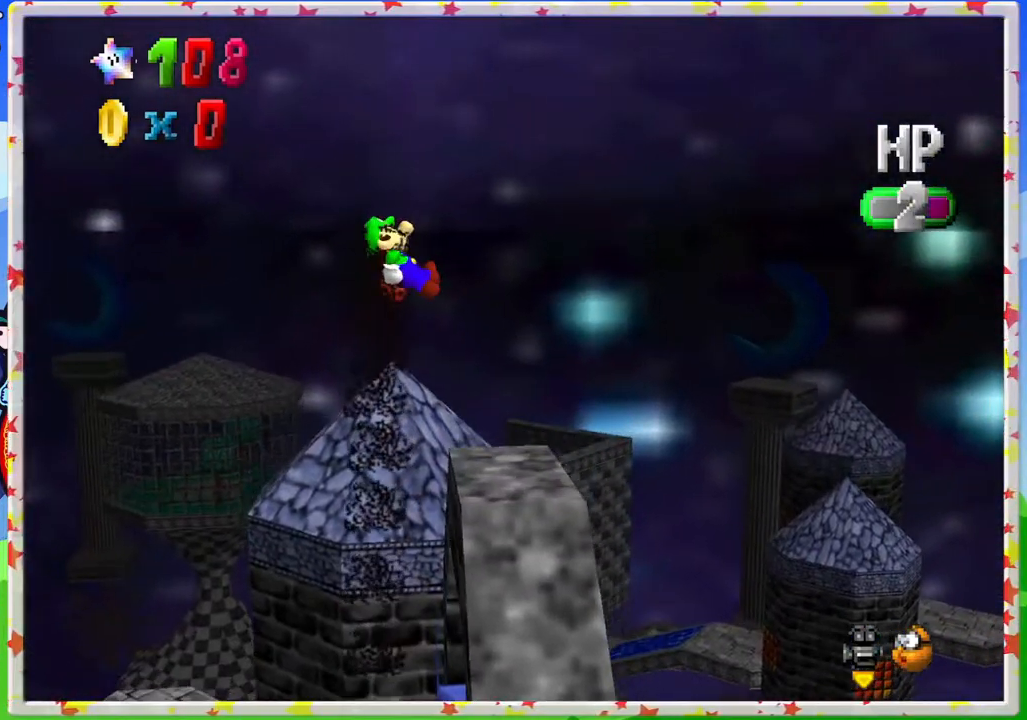
{"buttons": [], "left_stick": "down-right", "events": [[50, "left_stick", "center"], [183, "C_RIGHT", "down"], [283, "left_stick", "down-right"], [317, "C_RIGHT", "up"]]}
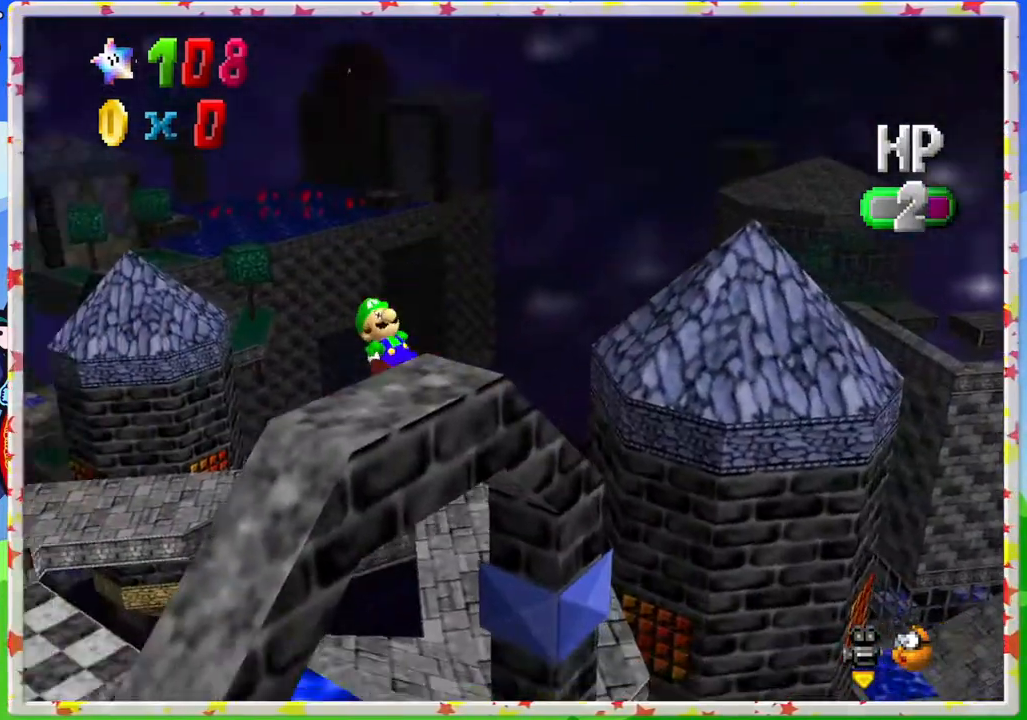
{"buttons": [], "left_stick": "down", "events": [[67, "left_stick", "center"], [250, "left_stick", "down"], [367, "C_RIGHT", "down"], [500, "C_RIGHT", "up"]]}
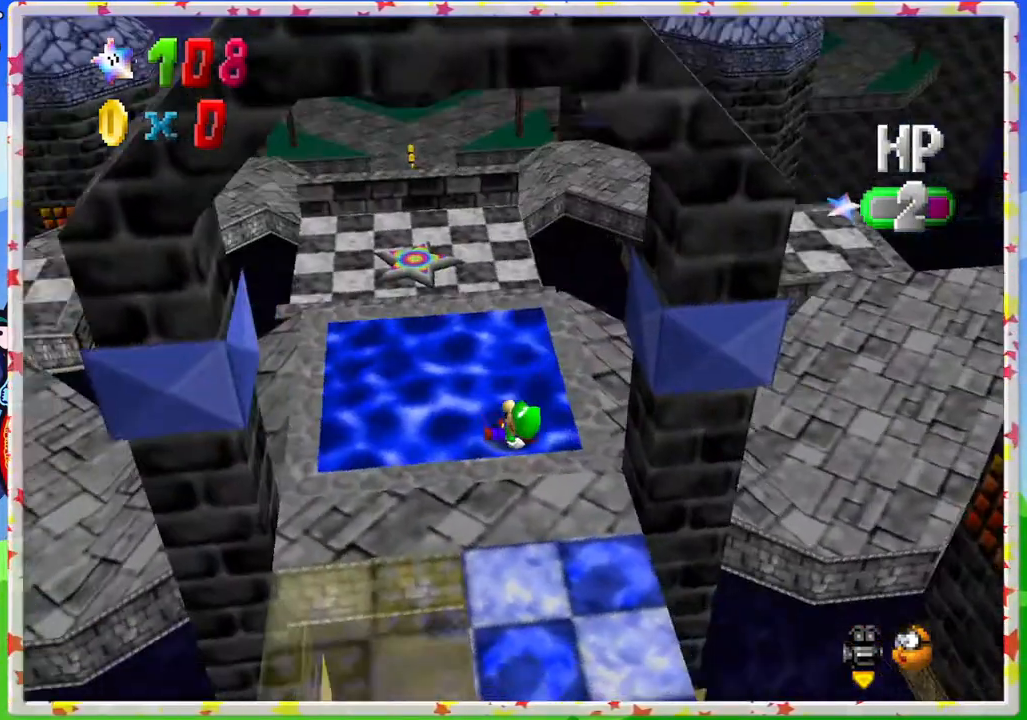
{"buttons": ["C_RIGHT"], "left_stick": "down-left", "events": [[283, "left_stick", "down-left"], [483, "C_RIGHT", "down"]]}
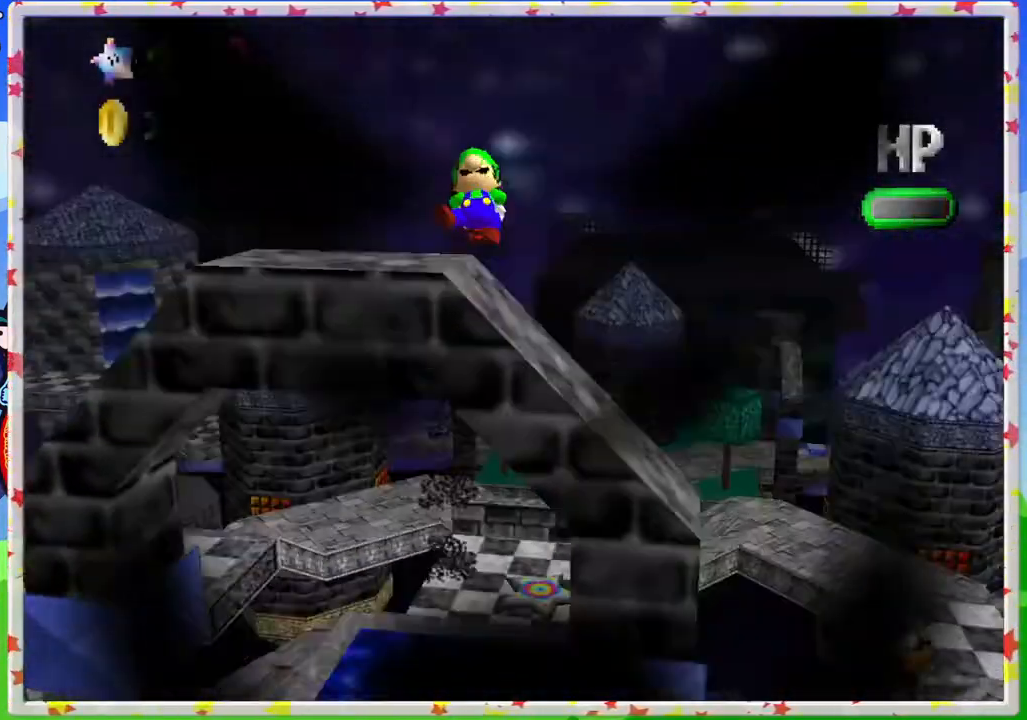
{"buttons": [], "left_stick": "center", "events": [[150, "C_RIGHT", "up"], [167, "left_stick", "down"], [350, "left_stick", "left"], [500, "left_stick", "center"]]}
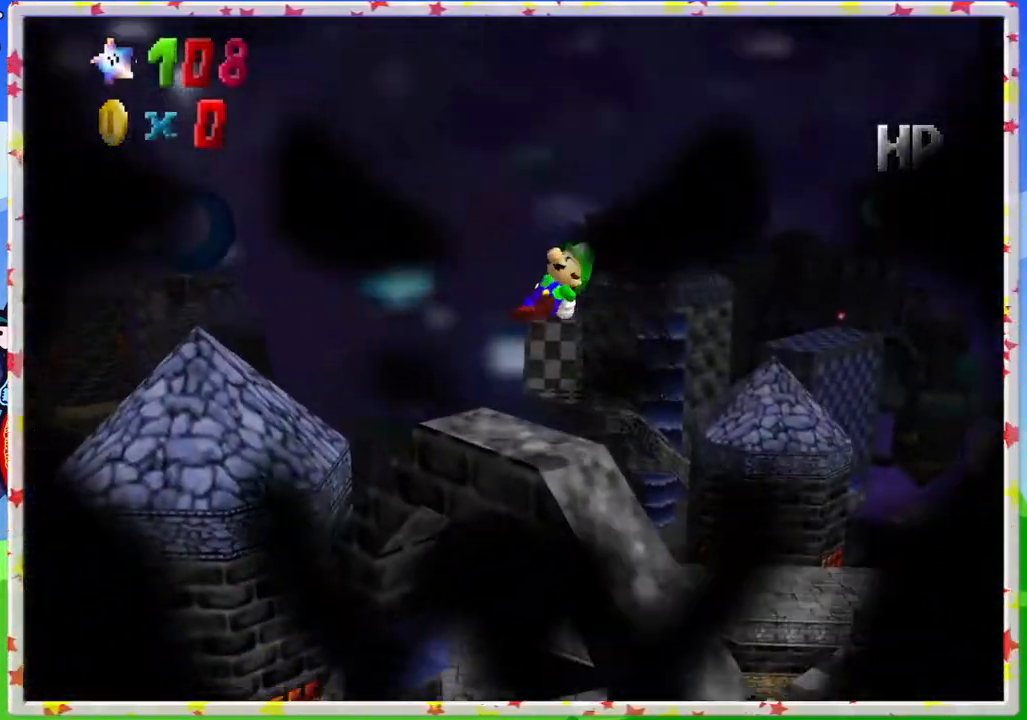
{"buttons": [], "left_stick": "up-left", "events": [[217, "C_RIGHT", "down"], [367, "C_RIGHT", "up"], [417, "left_stick", "up-left"]]}
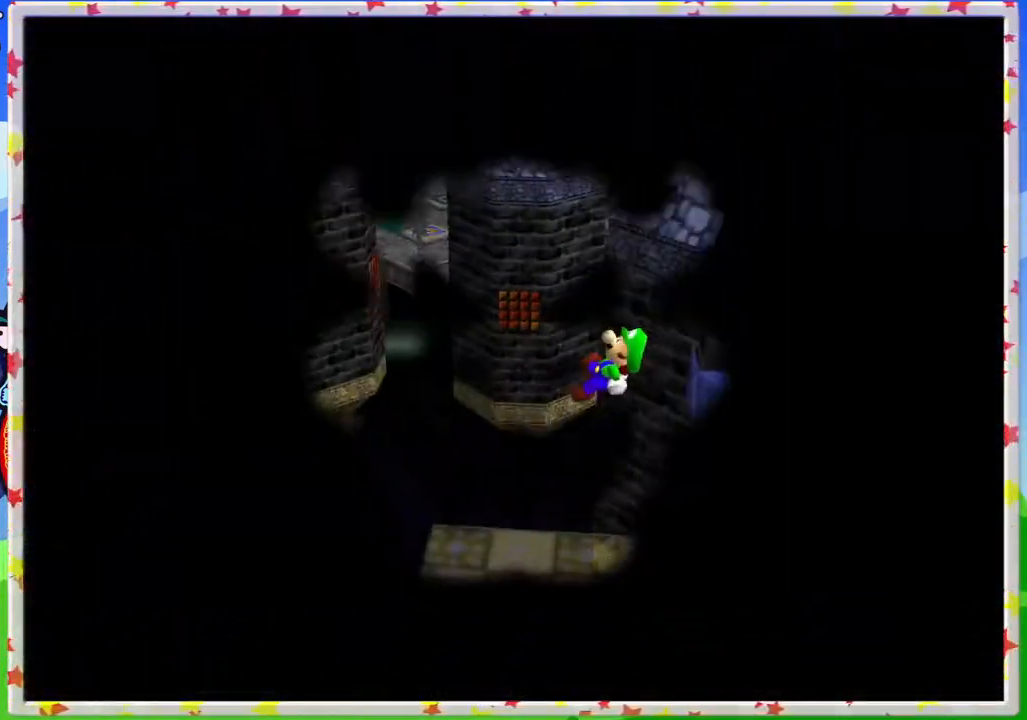
{"buttons": [], "left_stick": "center", "events": [[83, "left_stick", "center"]]}
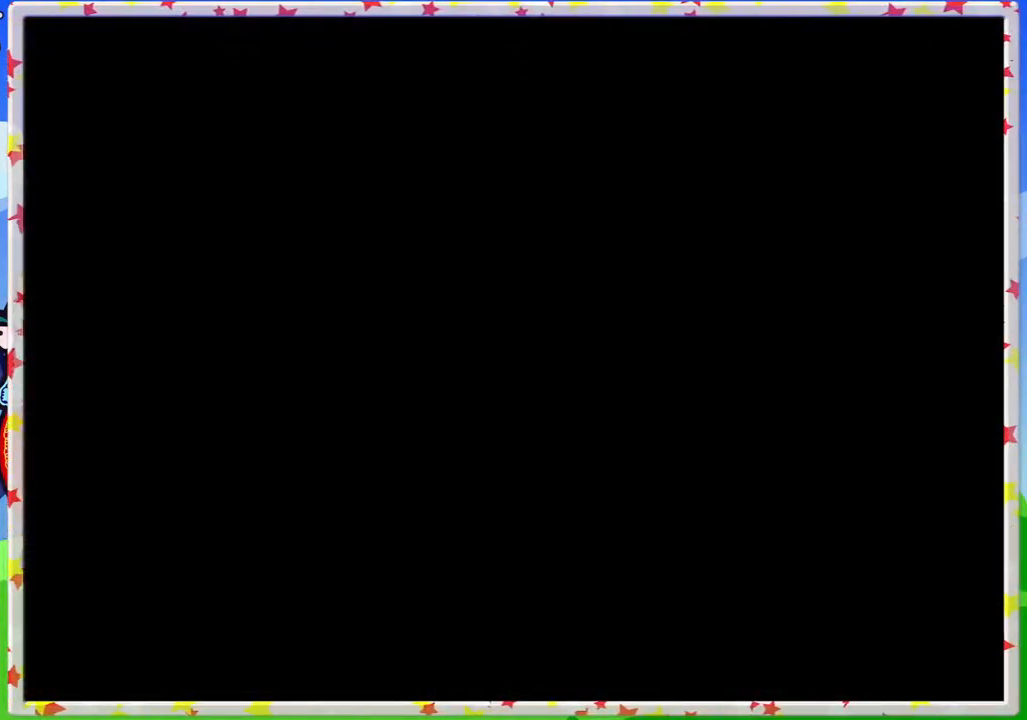
{"buttons": [], "left_stick": "center", "events": []}
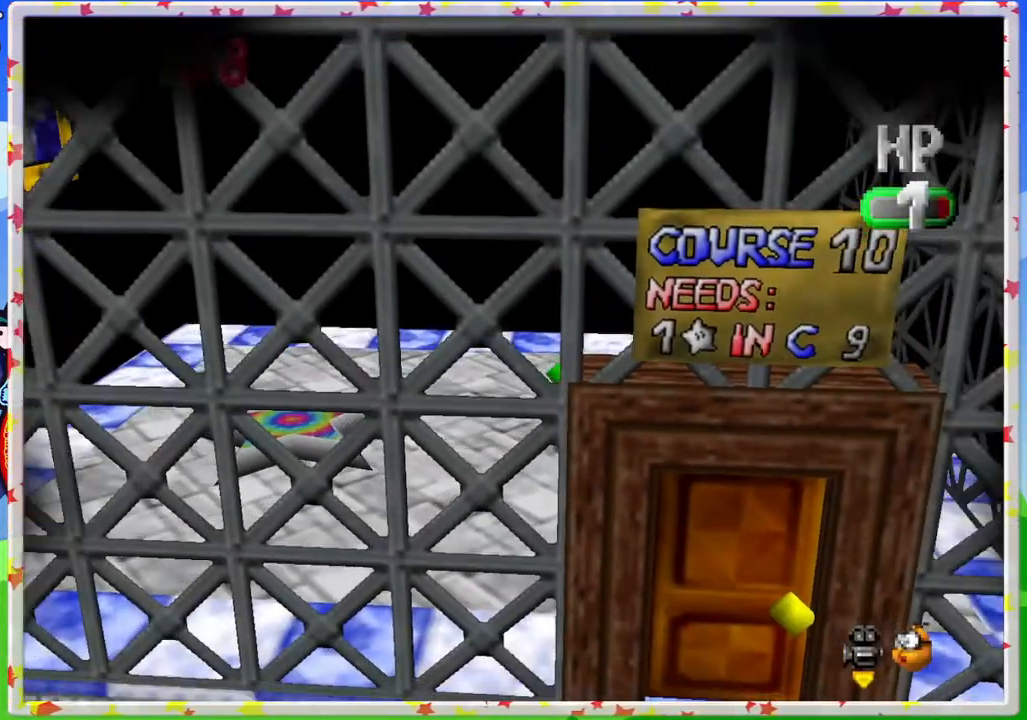
{"buttons": ["C_RIGHT"], "left_stick": "up-left", "events": [[233, "left_stick", "up-left"], [283, "C_RIGHT", "down"], [400, "C_RIGHT", "up"], [500, "C_RIGHT", "down"]]}
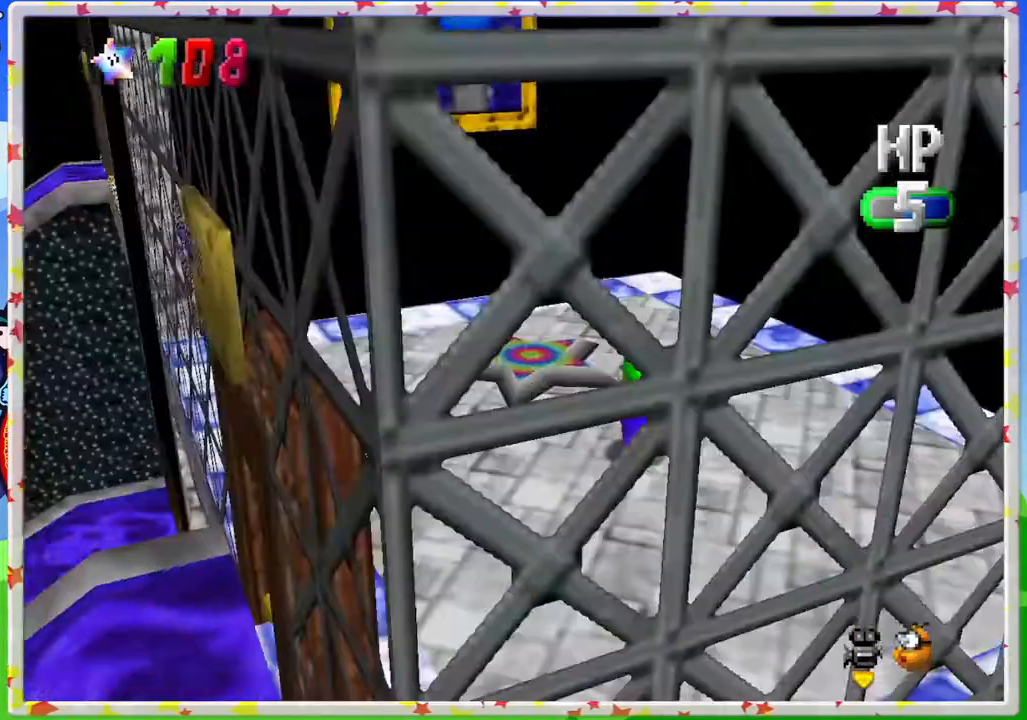
{"buttons": [], "left_stick": "up", "events": [[50, "left_stick", "up"], [100, "C_RIGHT", "up"]]}
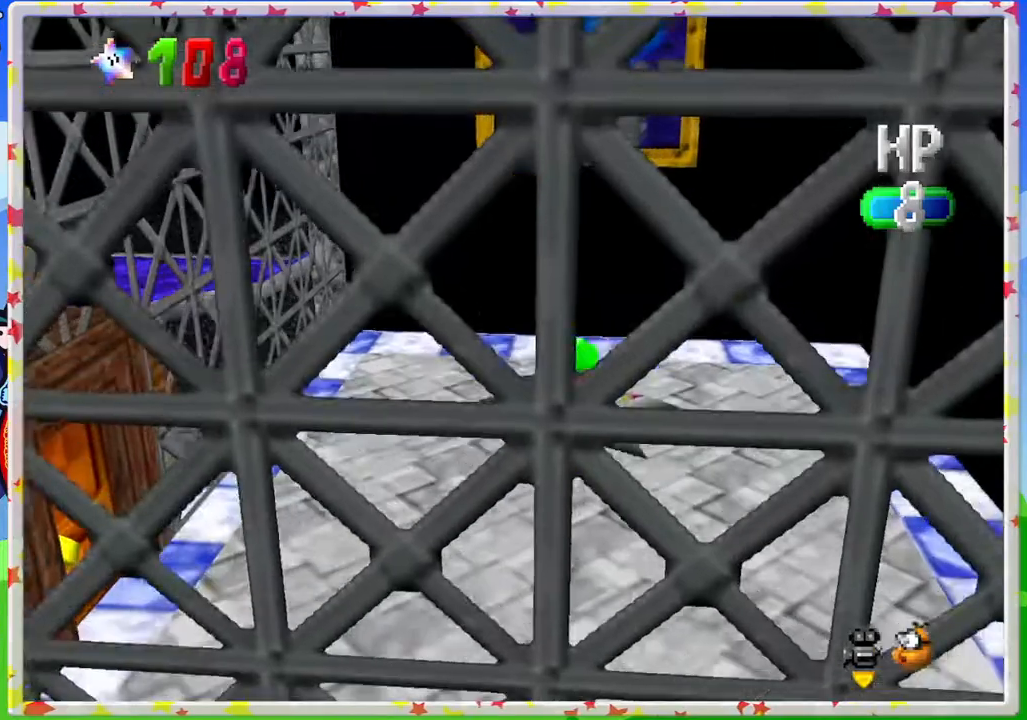
{"buttons": [], "left_stick": "center", "events": [[267, "left_stick", "center"]]}
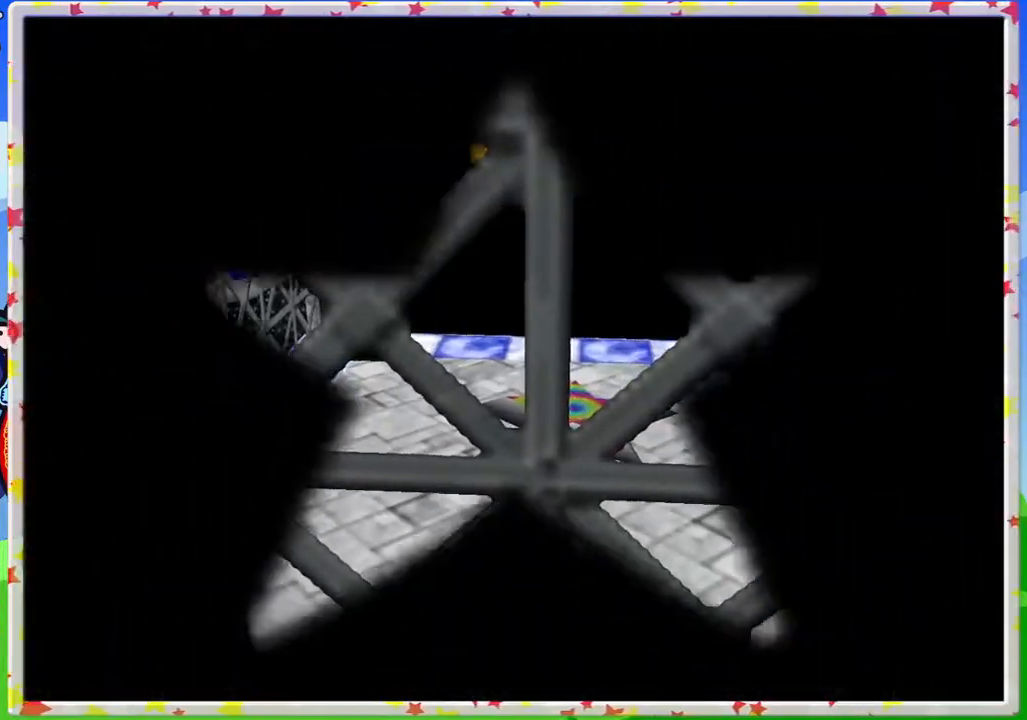
{"buttons": [], "left_stick": "center", "events": []}
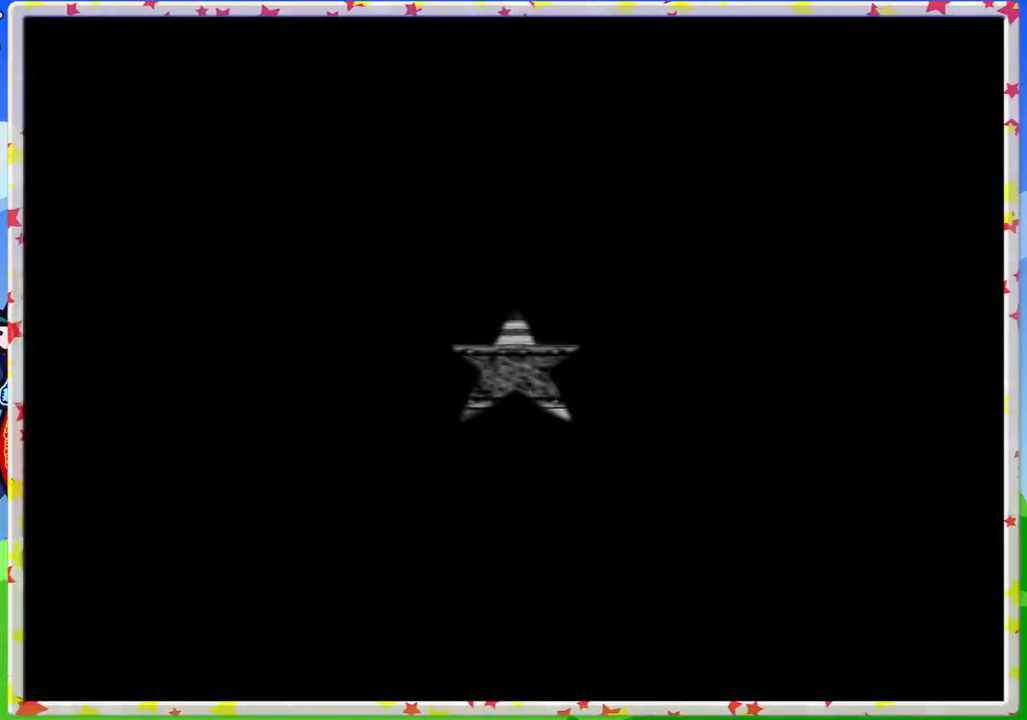
{"buttons": [], "left_stick": "center", "events": []}
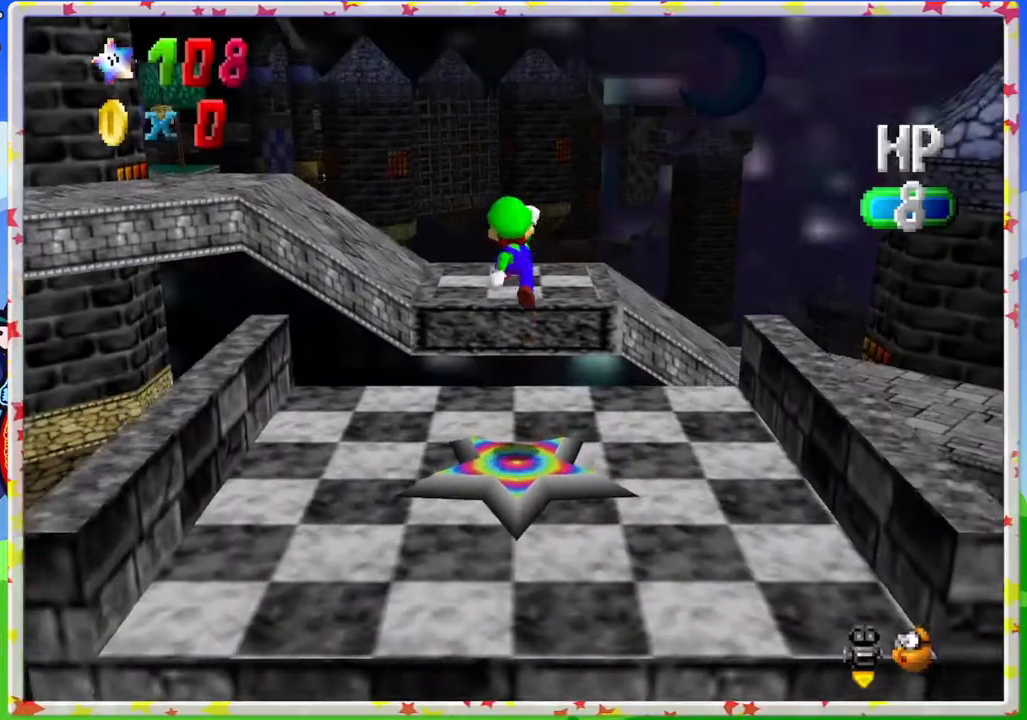
{"buttons": [], "left_stick": "center", "events": []}
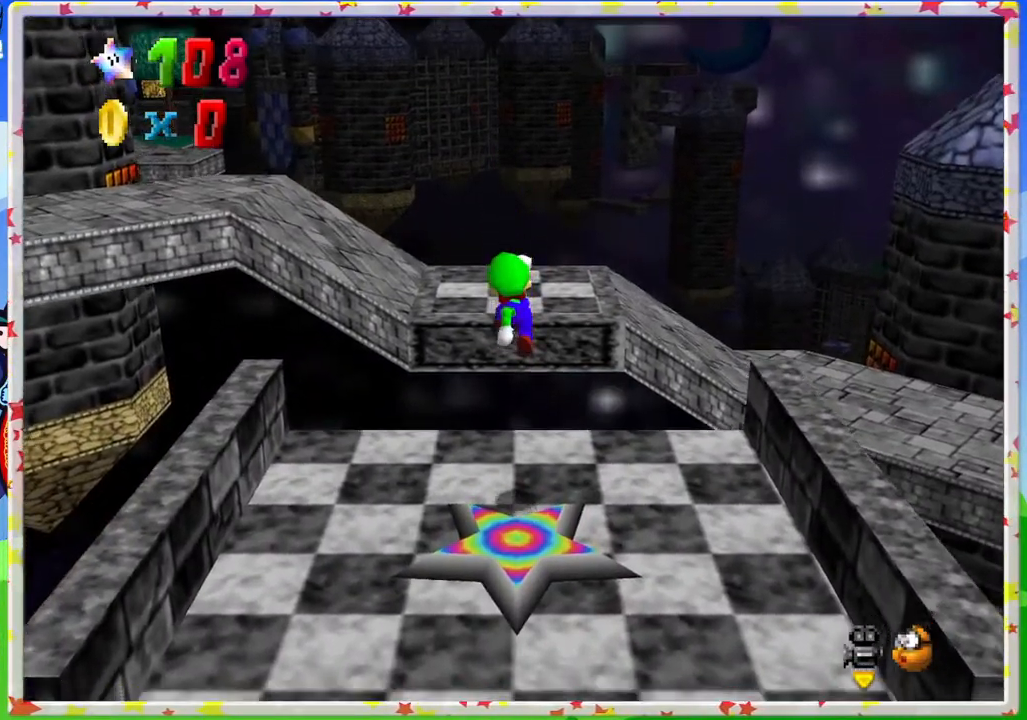
{"buttons": ["C_RIGHT"], "left_stick": "up-left", "events": [[200, "C_RIGHT", "down"], [333, "C_RIGHT", "up"], [367, "left_stick", "up-left"], [467, "C_RIGHT", "down"]]}
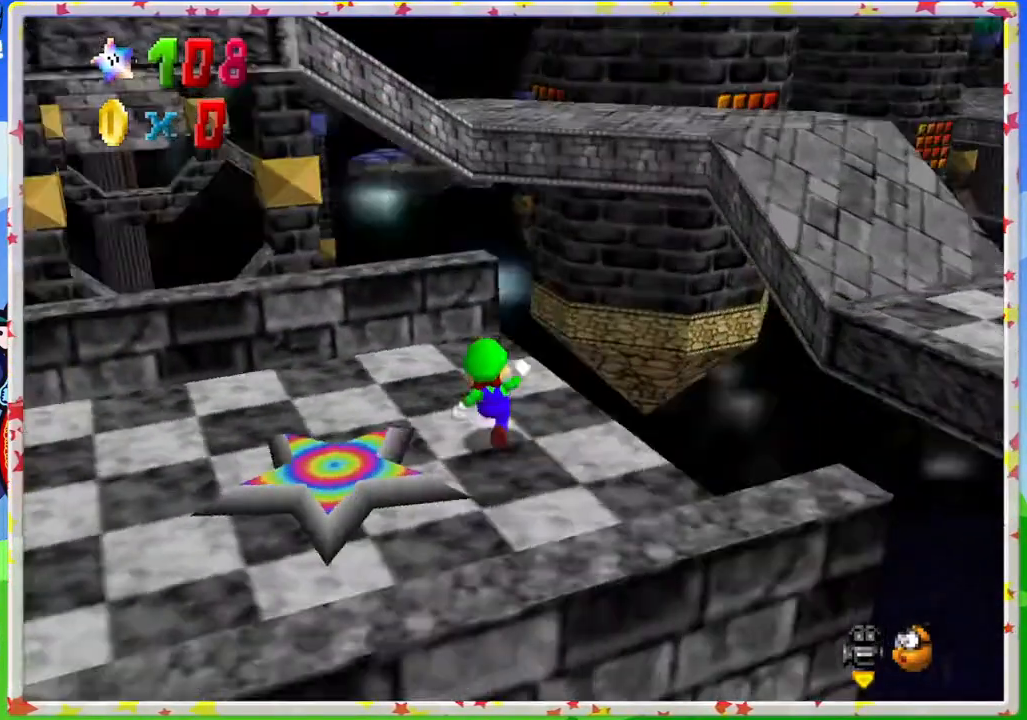
{"buttons": [], "left_stick": "up-left", "events": [[83, "C_RIGHT", "up"], [150, "C_RIGHT", "down"], [233, "C_RIGHT", "up"]]}
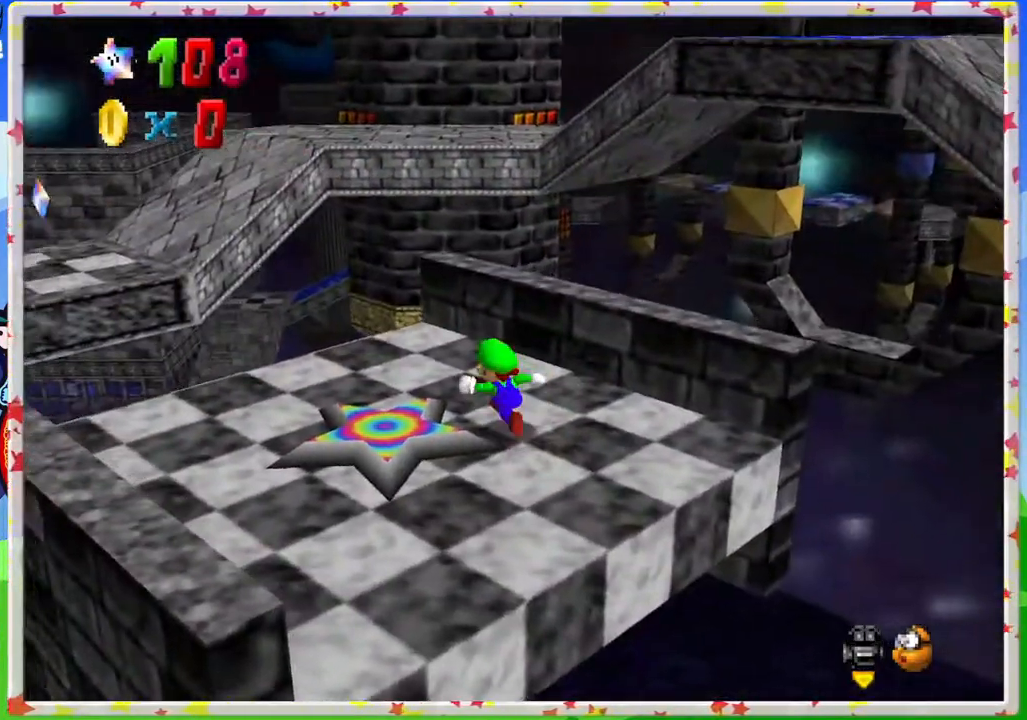
{"buttons": ["A", "Z"], "left_stick": "up-left", "events": [[433, "Z", "down"], [483, "A", "down"]]}
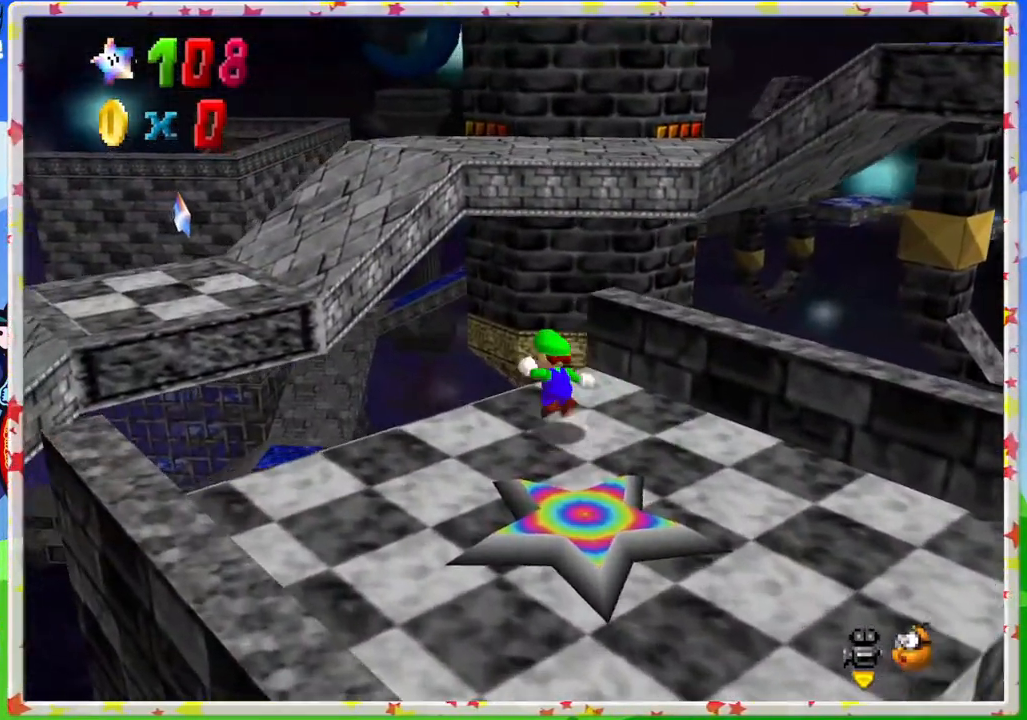
{"buttons": [], "left_stick": "down-right", "events": [[167, "A", "up"], [200, "Z", "up"], [333, "left_stick", "down-right"]]}
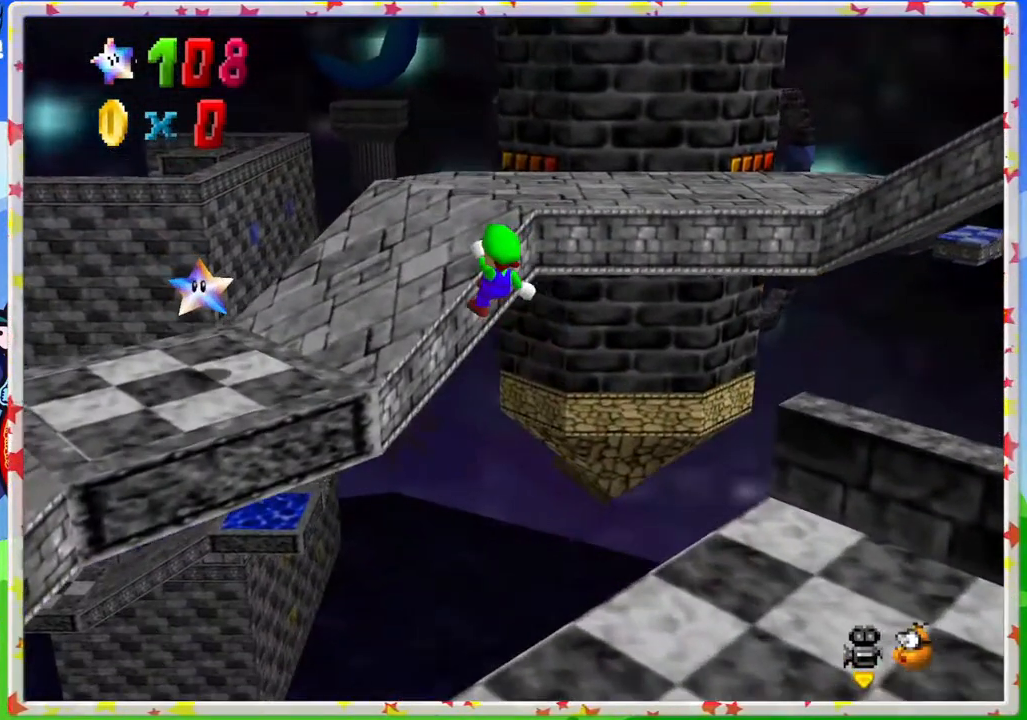
{"buttons": [], "left_stick": "up-left", "events": [[50, "C_LEFT", "down"], [150, "left_stick", "center"], [183, "C_LEFT", "up"], [217, "left_stick", "up"], [350, "left_stick", "up-left"]]}
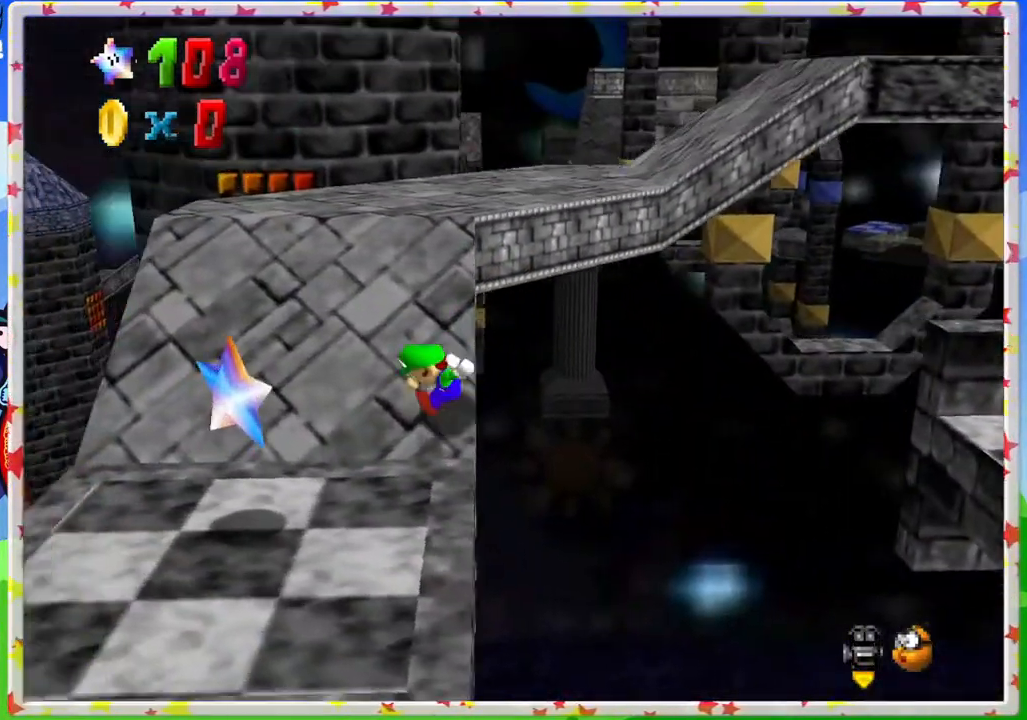
{"buttons": [], "left_stick": "up", "events": [[17, "left_stick", "up"]]}
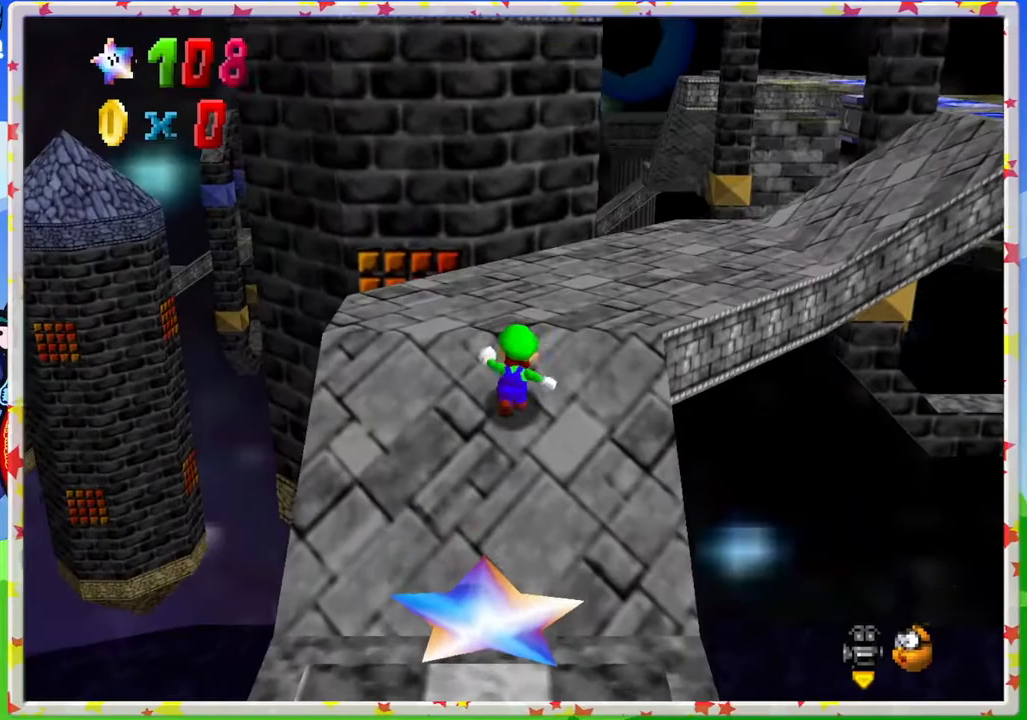
{"buttons": ["Z"], "left_stick": "up-right", "events": [[150, "left_stick", "up-right"], [483, "Z", "down"]]}
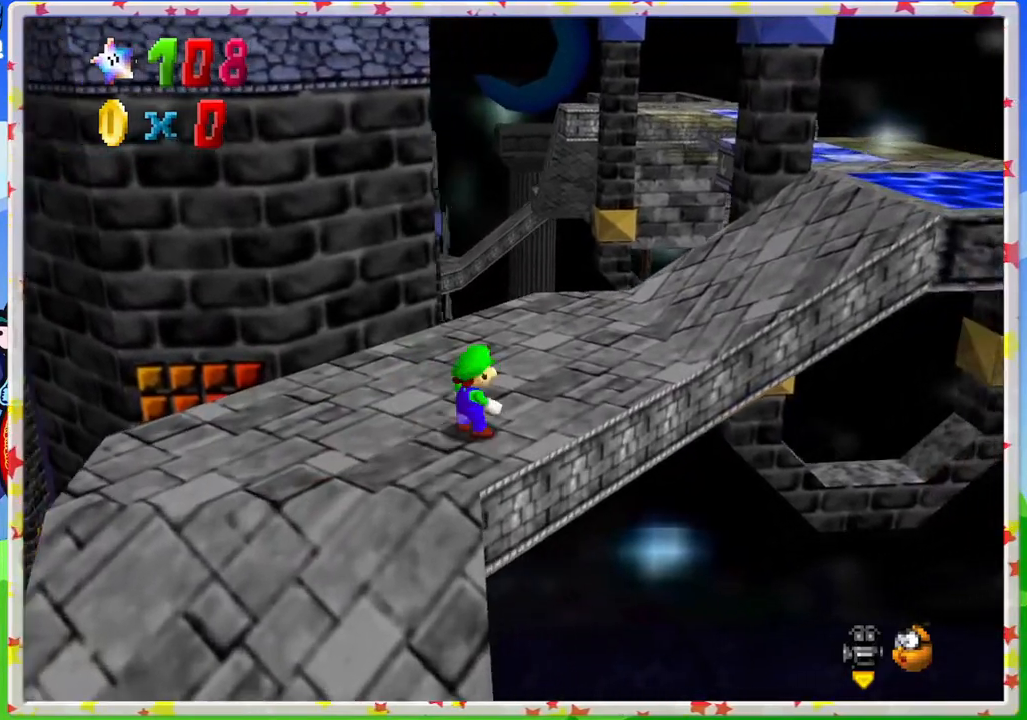
{"buttons": [], "left_stick": "down-left", "events": [[83, "A", "down"], [300, "Z", "up"], [300, "left_stick", "down-right"], [333, "A", "up"], [400, "left_stick", "down-left"]]}
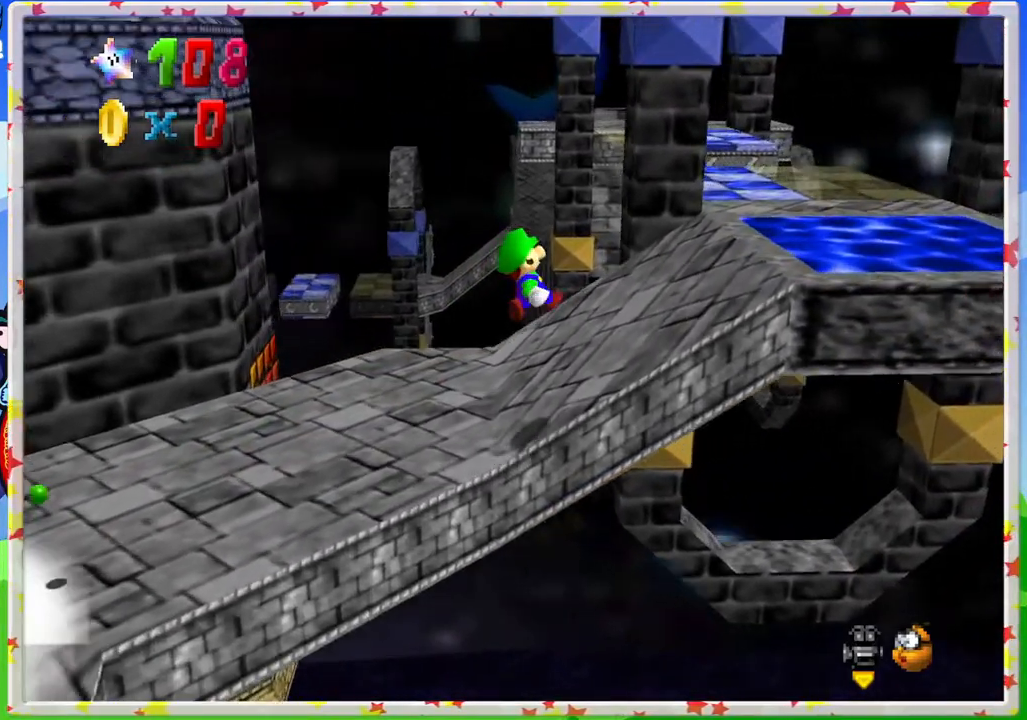
{"buttons": [], "left_stick": "up-right", "events": [[33, "left_stick", "left"], [283, "left_stick", "center"], [350, "left_stick", "right"], [400, "left_stick", "up-right"]]}
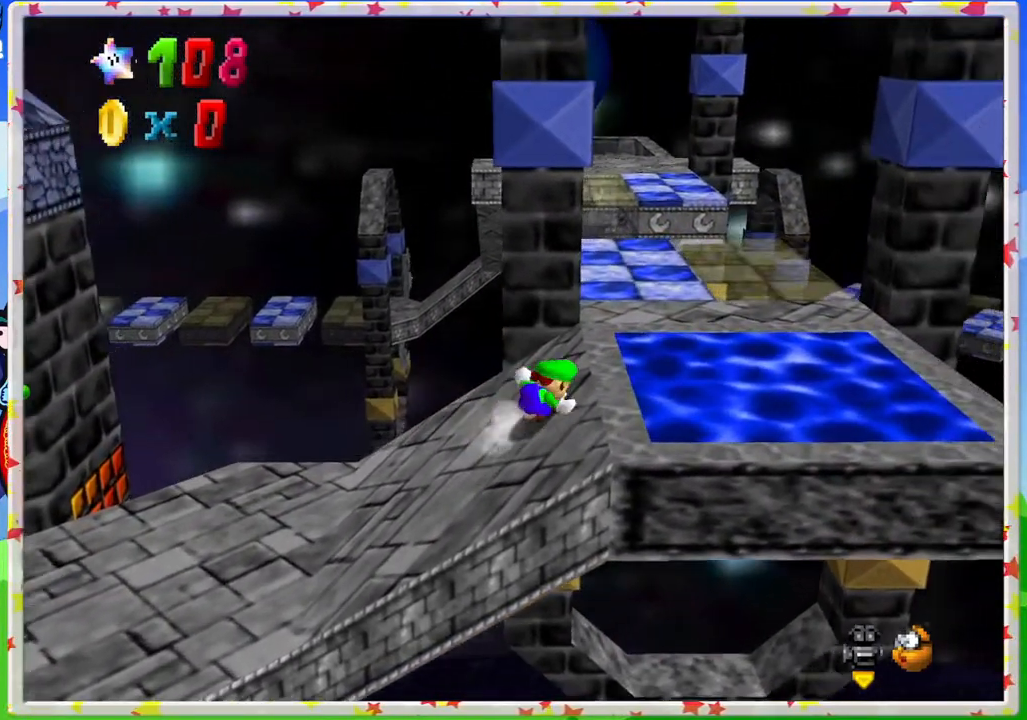
{"buttons": [], "left_stick": "up-left", "events": [[150, "A", "down"], [250, "A", "up"], [400, "left_stick", "up-left"]]}
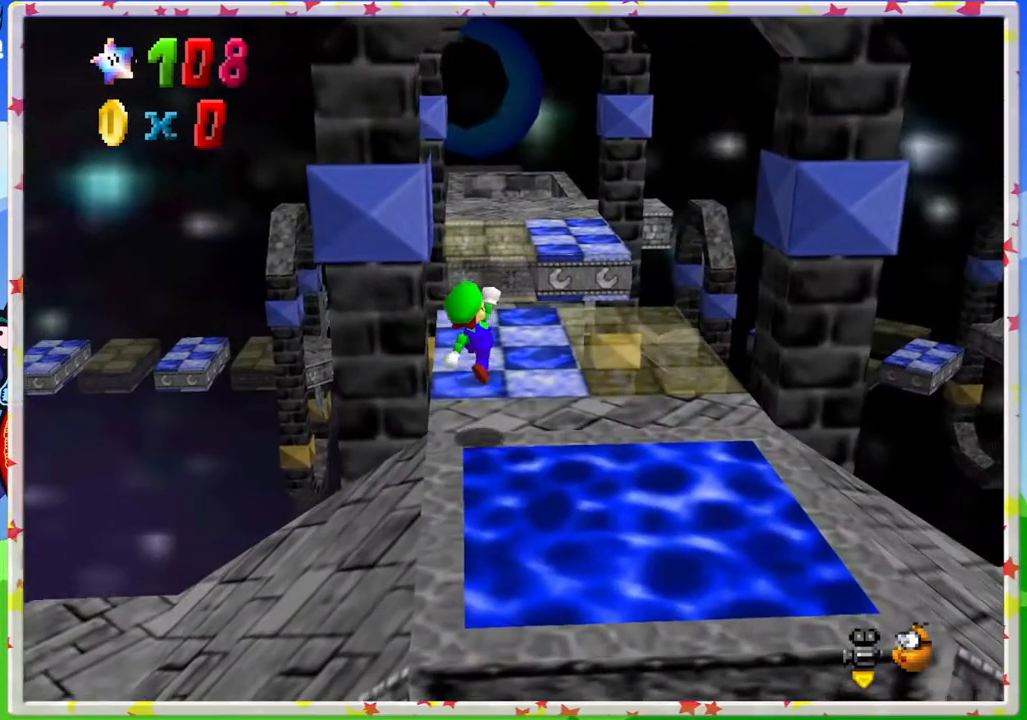
{"buttons": [], "left_stick": "up", "events": [[167, "left_stick", "up"]]}
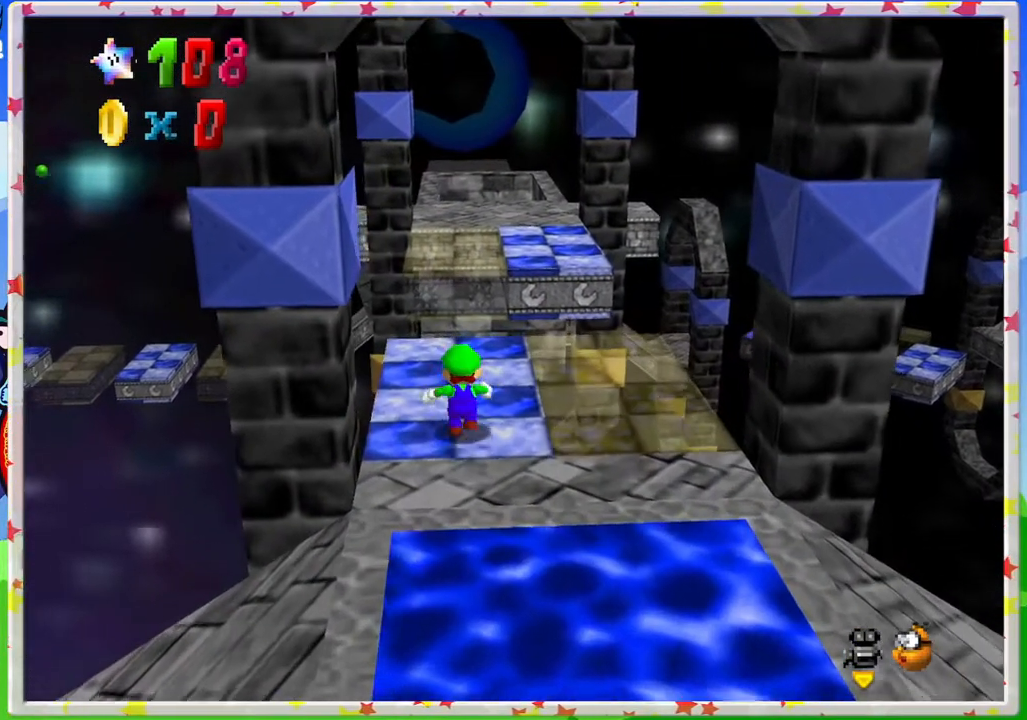
{"buttons": ["A", "Z"], "left_stick": "up", "events": [[367, "Z", "down"], [433, "A", "down"]]}
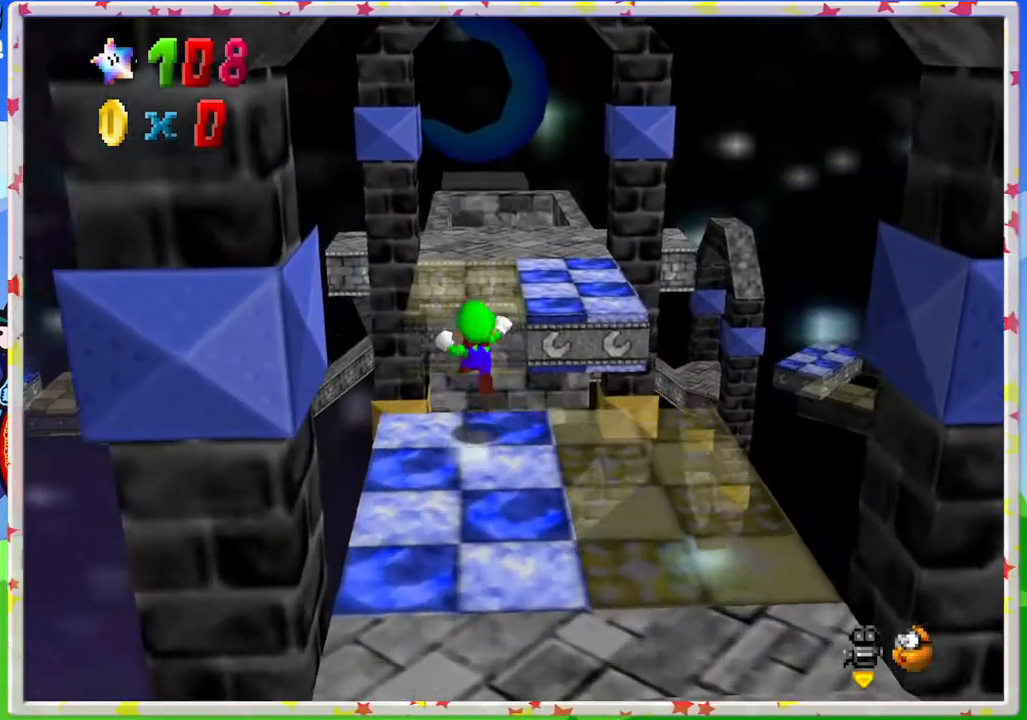
{"buttons": [], "left_stick": "right", "events": [[117, "left_stick", "up-right"], [250, "left_stick", "right"], [333, "A", "up"], [400, "Z", "up"]]}
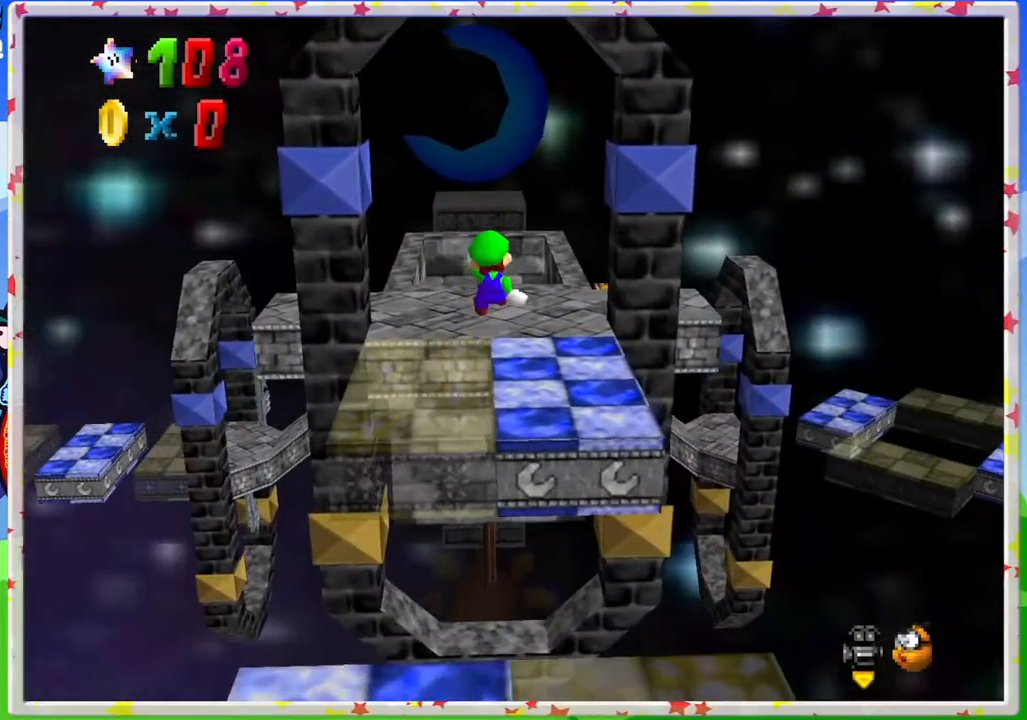
{"buttons": [], "left_stick": "center", "events": [[200, "left_stick", "center"]]}
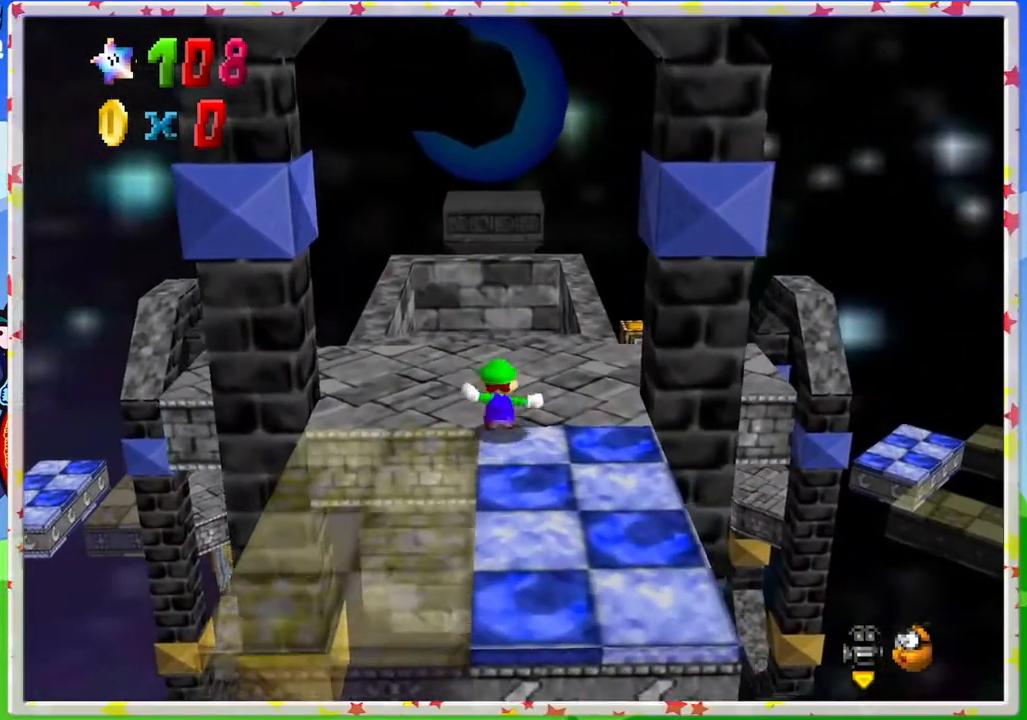
{"buttons": [], "left_stick": "center", "events": [[167, "left_stick", "up"], [233, "C_RIGHT", "down"], [333, "C_RIGHT", "up"], [417, "left_stick", "center"]]}
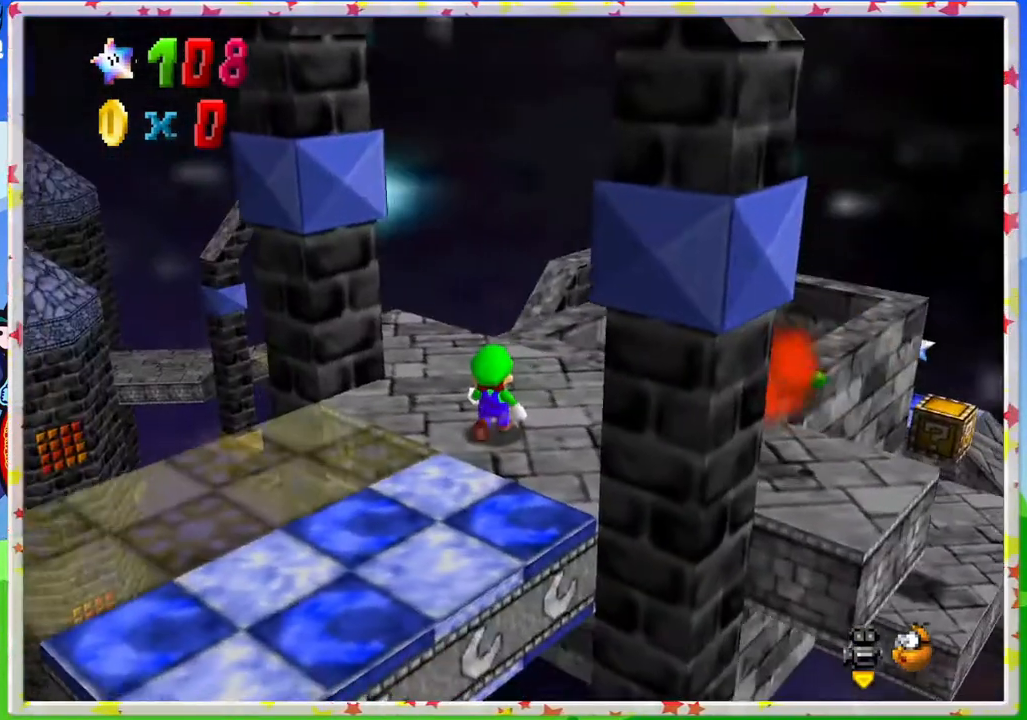
{"buttons": [], "left_stick": "up", "events": [[133, "left_stick", "up"]]}